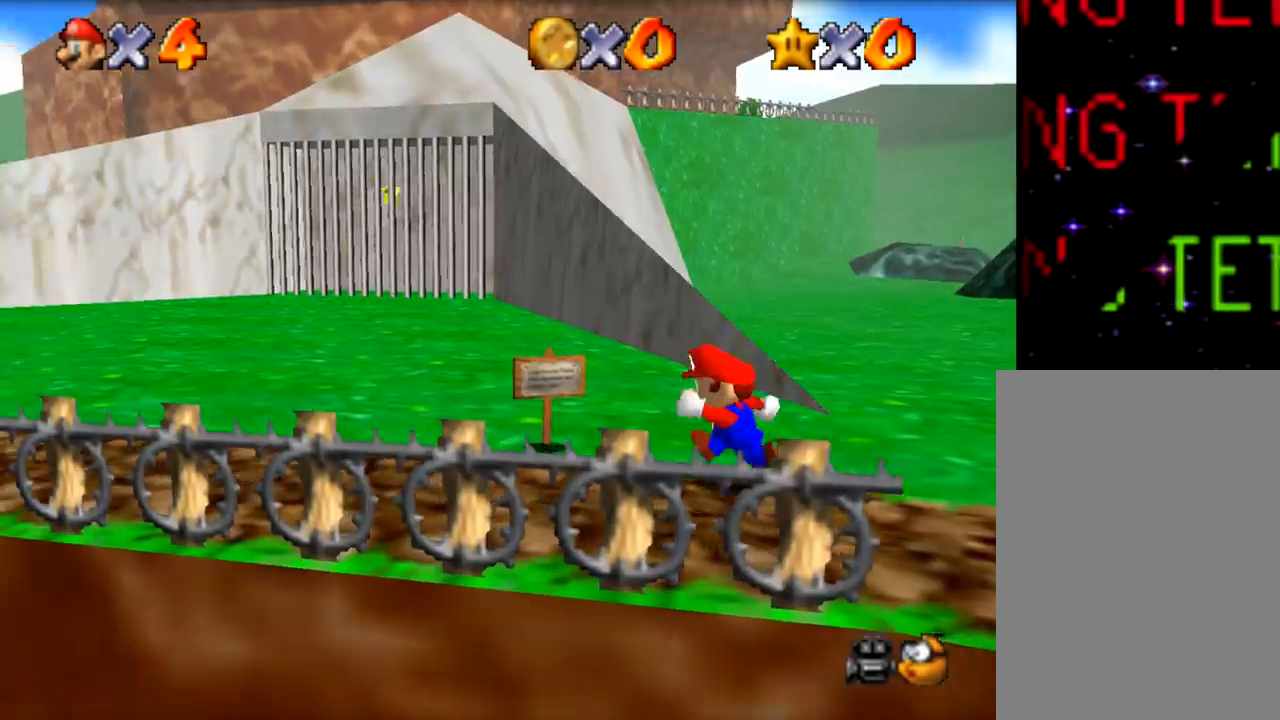
Gameplay with a controller (Nintendo layout); each line is a JSON object with the inputs held at the frame after it (dt_ms = milliseconds from this image to that frame). "events" lists button and stick changes between this image and that frame as [ms after this image, input, new state], when the widget could be followed in between. Not read: A L1 L3 R1 R3.
{"dt_ms": 501, "buttons": [], "left_stick": "up-left", "events": [[400, "left_stick", "up-left"]]}
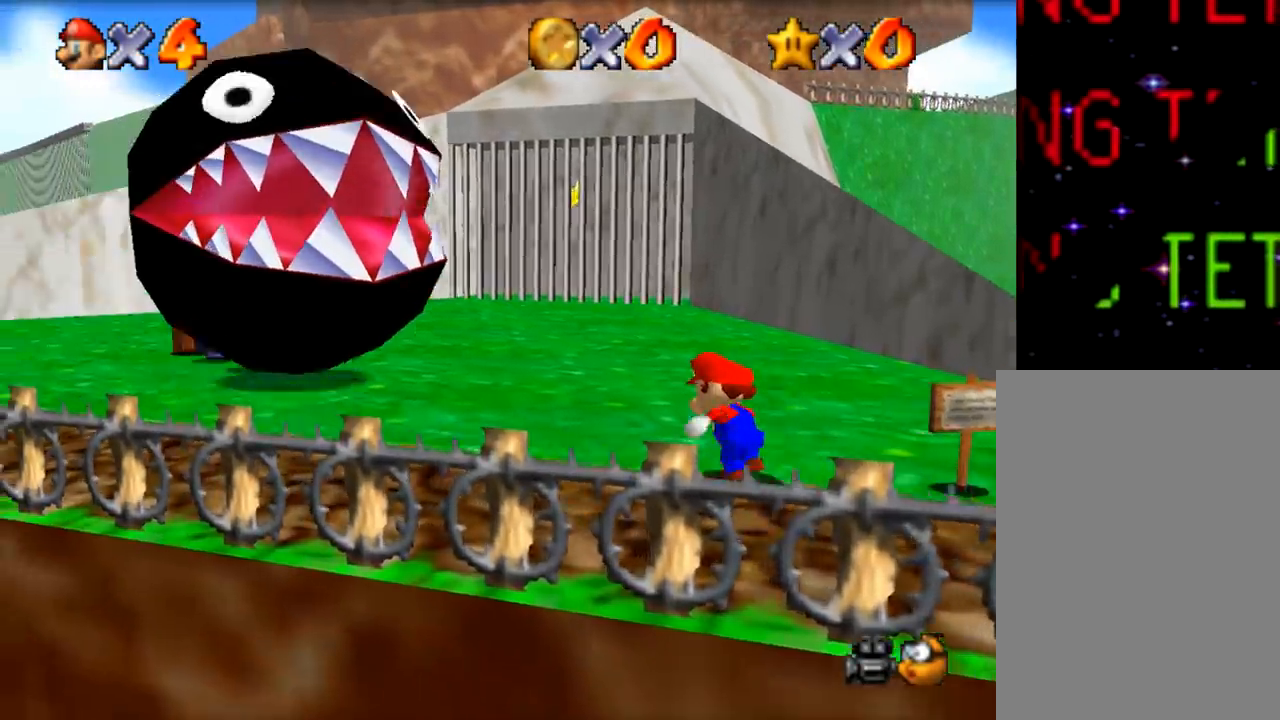
{"dt_ms": 500, "buttons": [], "left_stick": "left", "events": [[100, "left_stick", "left"]]}
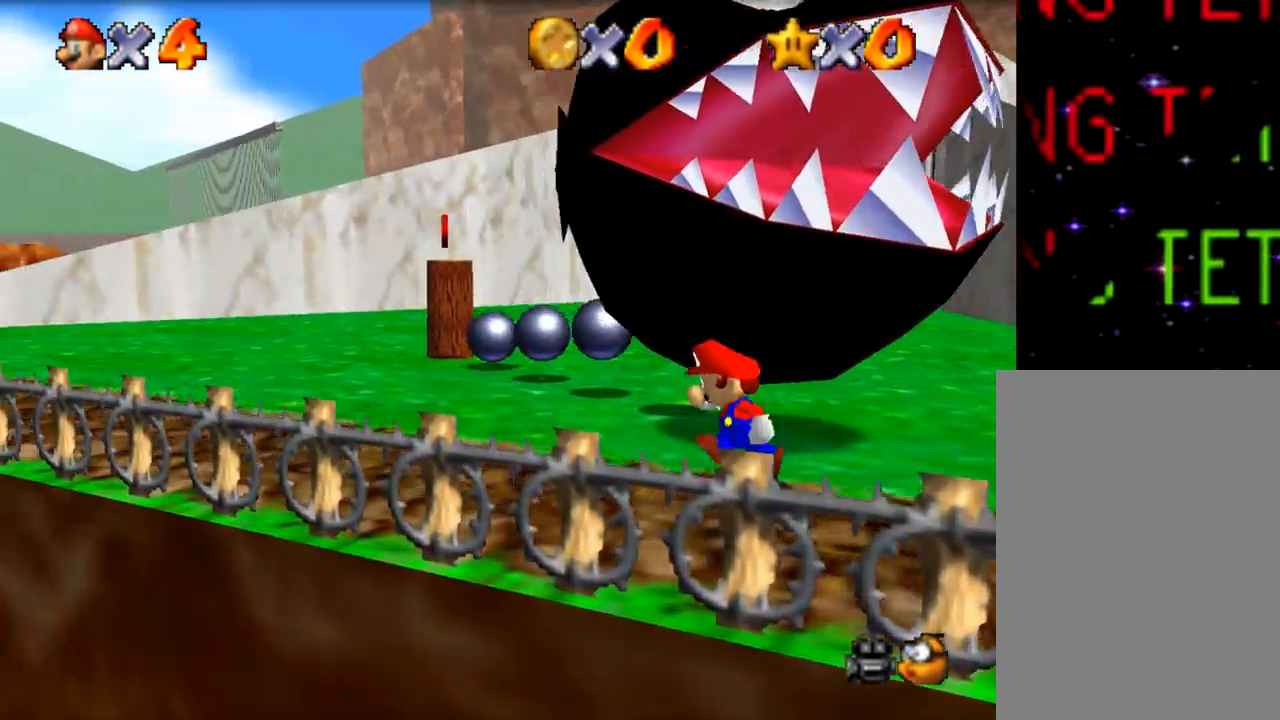
{"dt_ms": 501, "buttons": [], "left_stick": "up-left", "events": [[284, "left_stick", "up-left"]]}
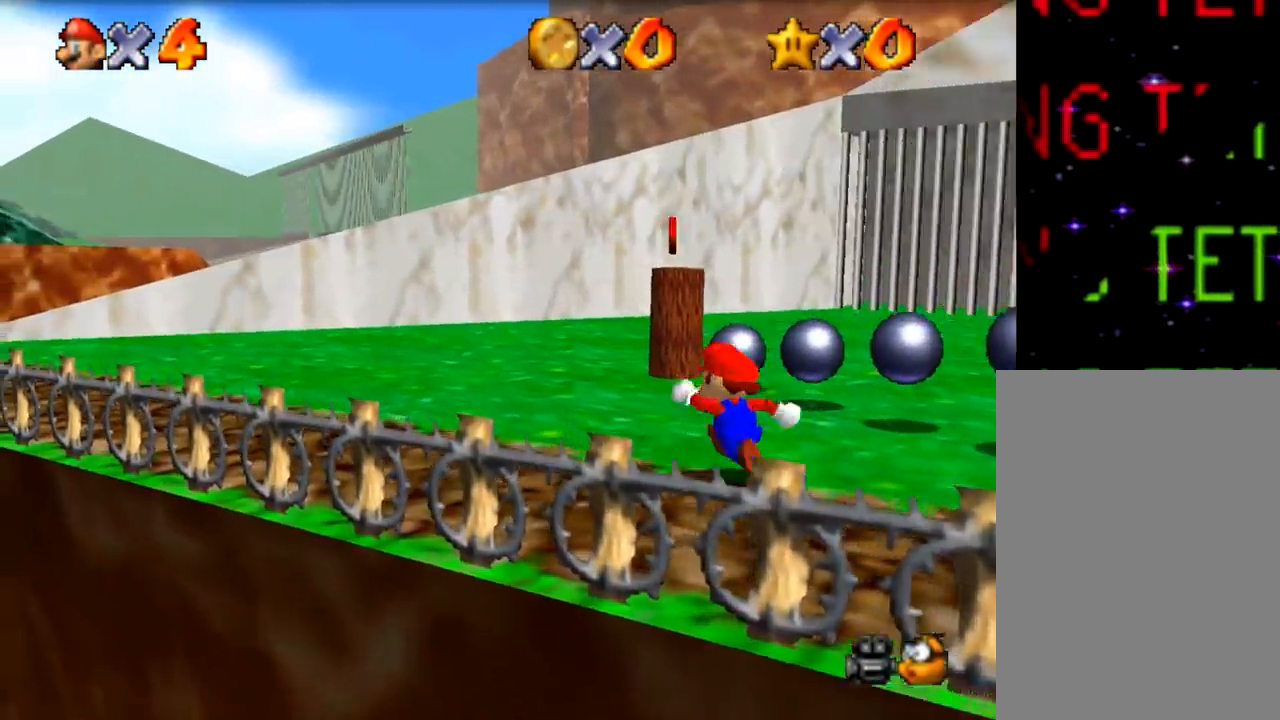
{"dt_ms": 500, "buttons": [], "left_stick": "up", "events": [[250, "left_stick", "up"]]}
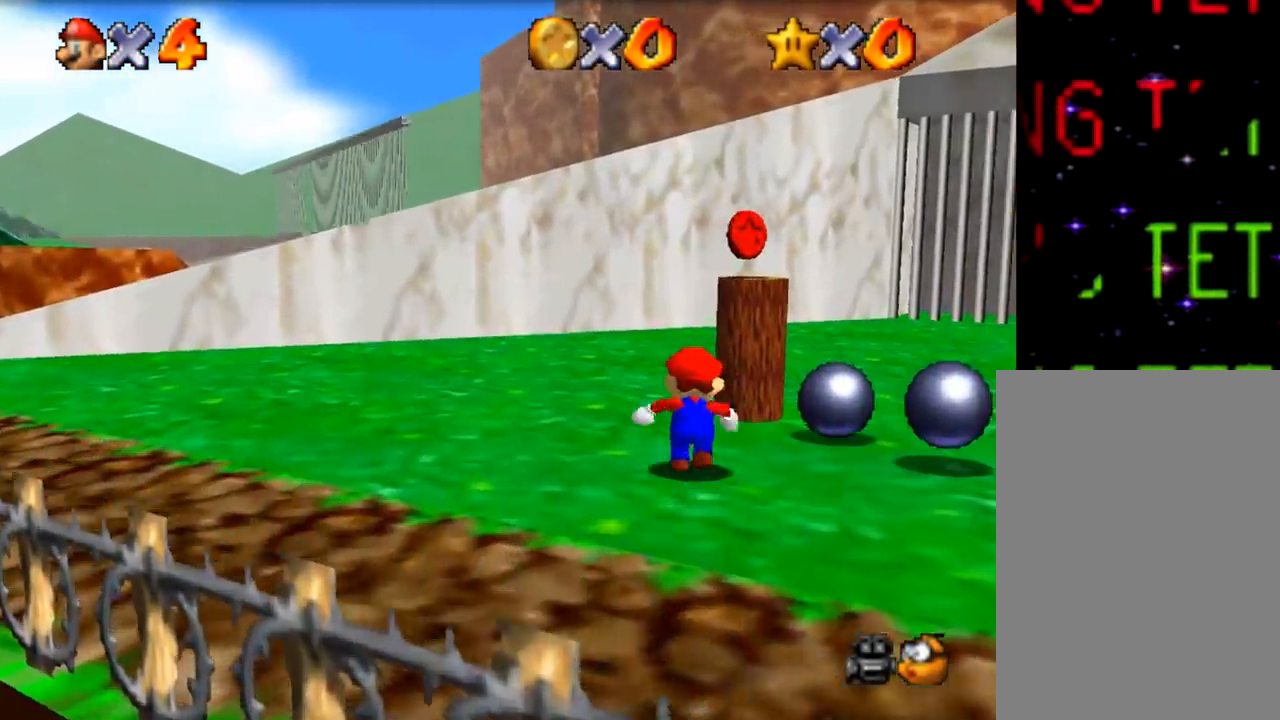
{"dt_ms": 501, "buttons": [], "left_stick": "down", "events": [[117, "Z", "down"], [217, "left_stick", "right"], [367, "Z", "up"], [367, "left_stick", "down-right"], [484, "left_stick", "down"]]}
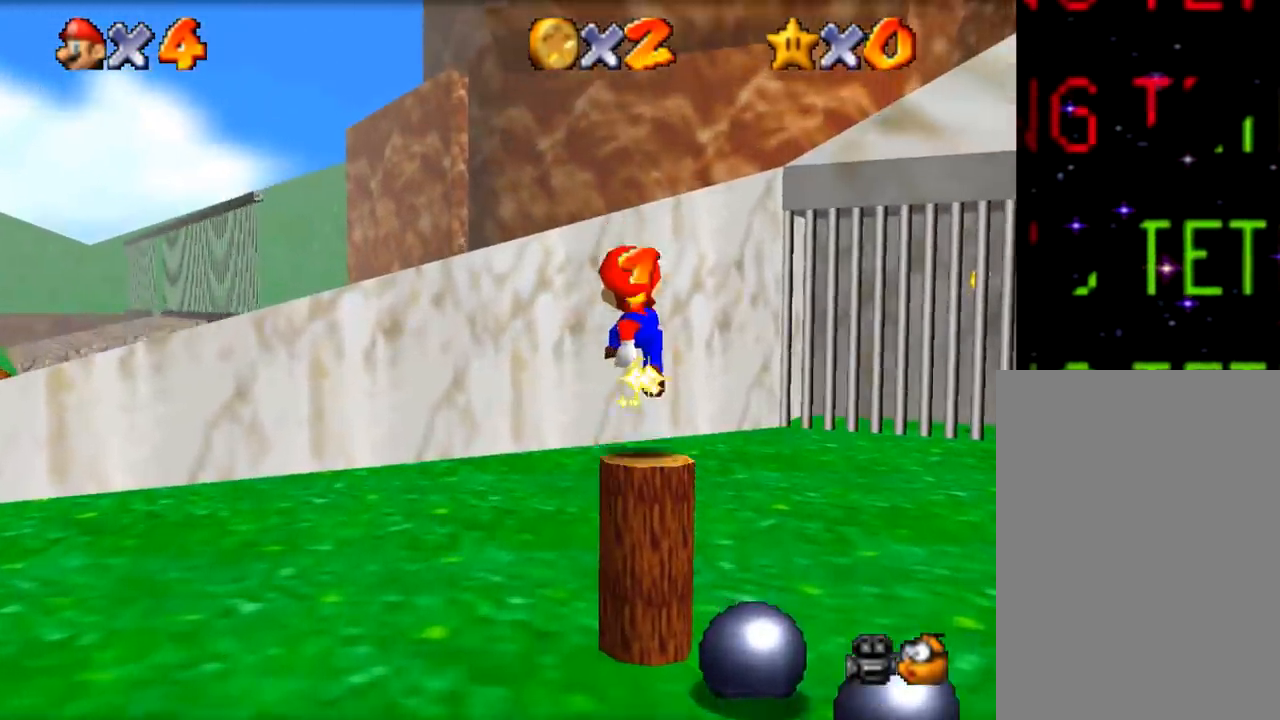
{"dt_ms": 500, "buttons": [], "left_stick": "down", "events": [[16, "C", "down"], [250, "C", "up"]]}
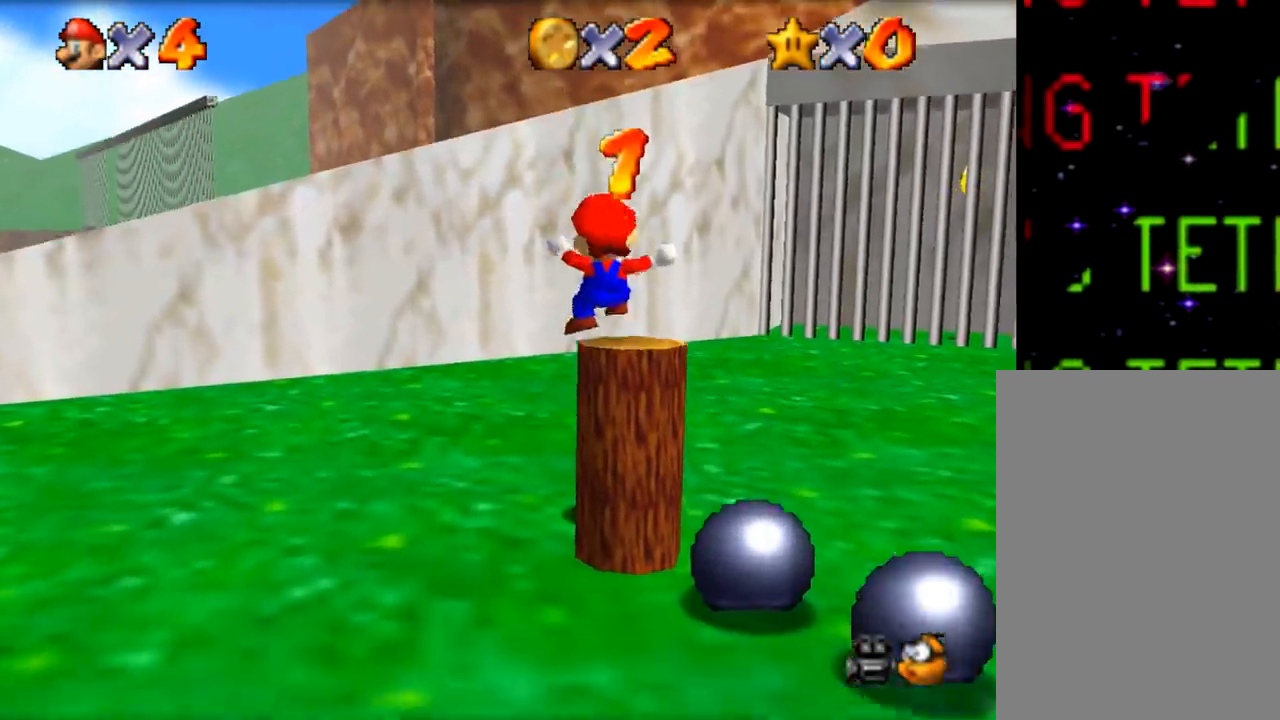
{"dt_ms": 501, "buttons": ["Z"], "left_stick": "down", "events": [[184, "left_stick", "center"], [284, "Z", "down"], [317, "left_stick", "down-right"], [384, "left_stick", "down"]]}
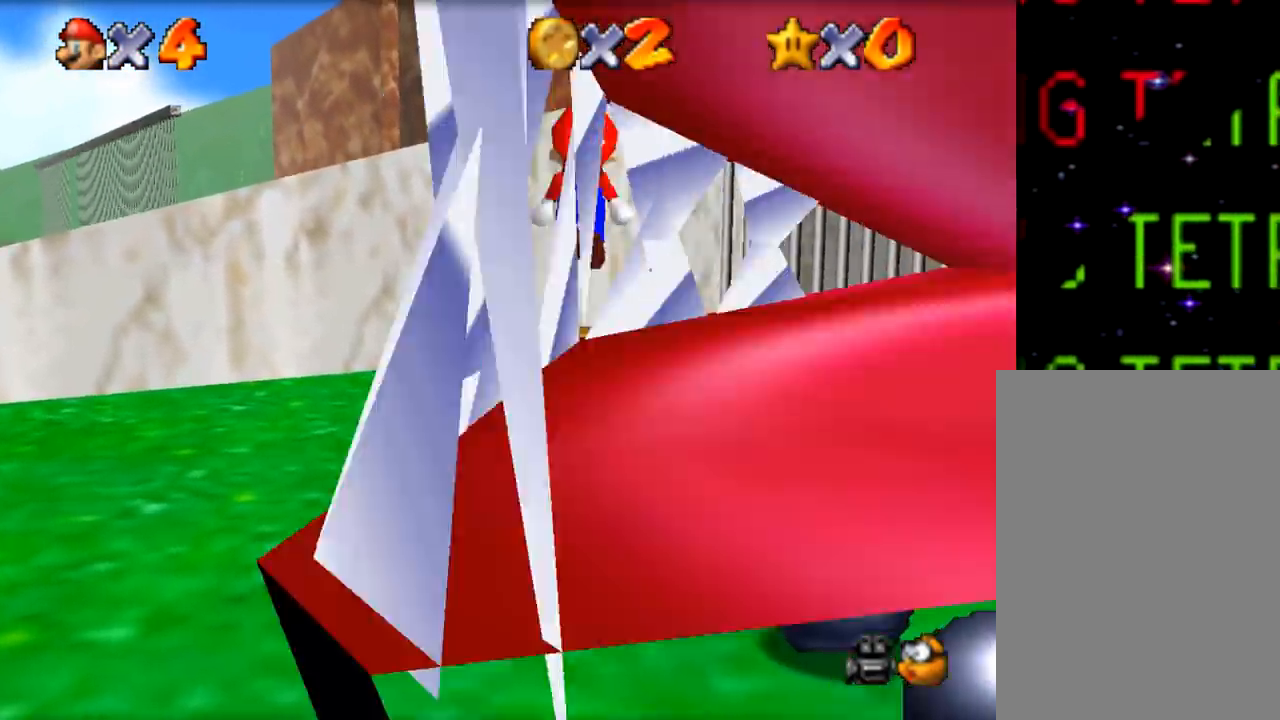
{"dt_ms": 984, "buttons": [], "left_stick": "up-left", "events": [[66, "Z", "up"], [183, "C", "down"], [283, "left_stick", "down-left"], [333, "C", "up"], [383, "left_stick", "left"], [483, "left_stick", "up"], [684, "left_stick", "up-left"]]}
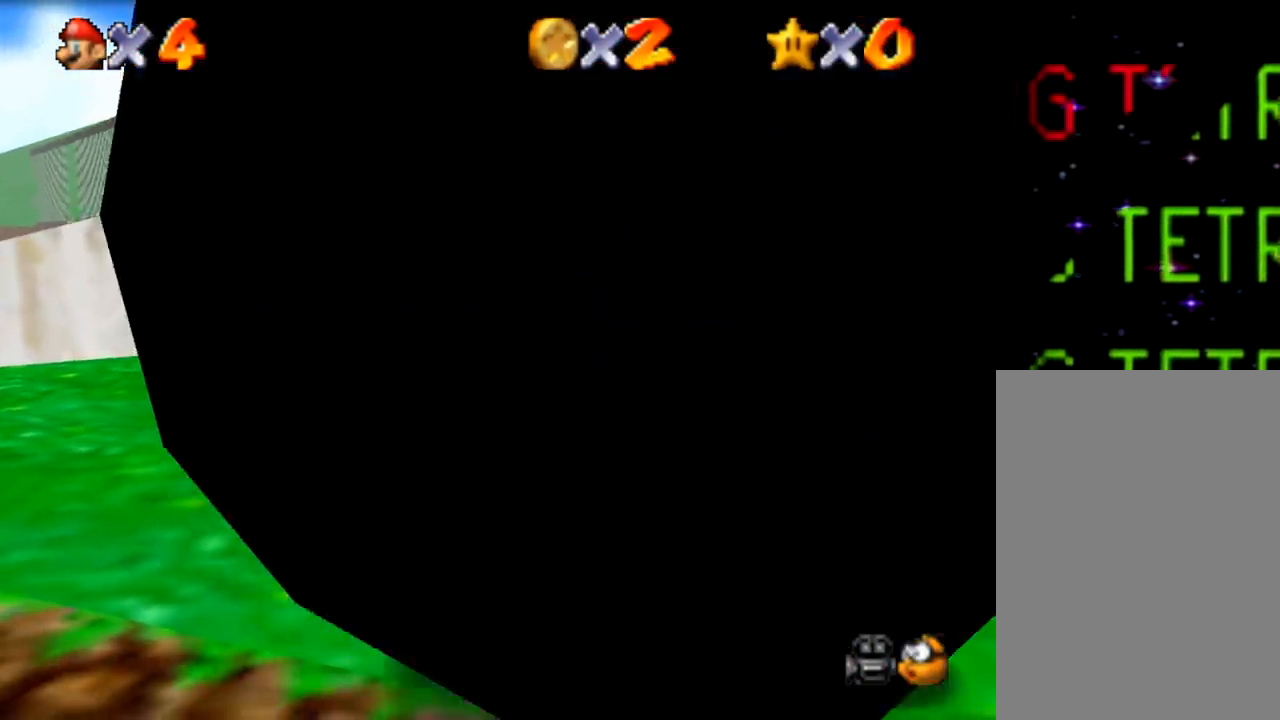
{"dt_ms": 500, "buttons": [], "left_stick": "up", "events": [[467, "left_stick", "up"]]}
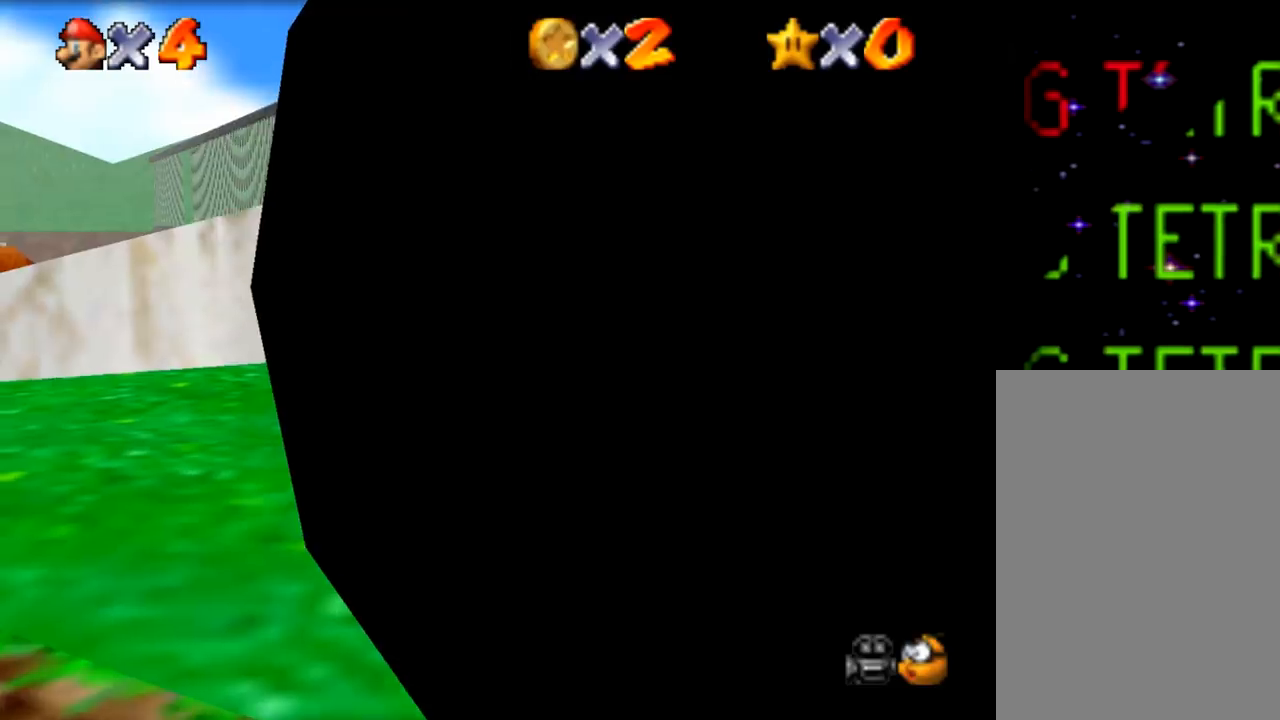
{"dt_ms": 501, "buttons": [], "left_stick": "up-right", "events": [[367, "left_stick", "up-right"]]}
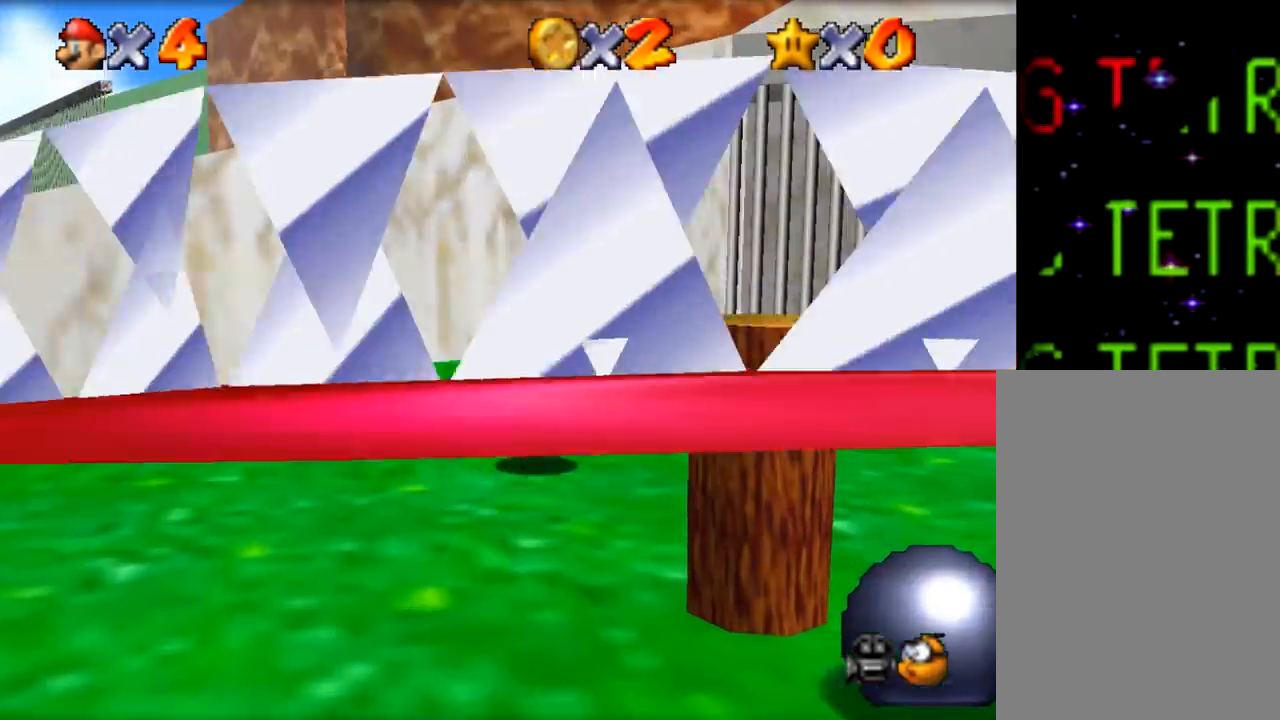
{"dt_ms": 500, "buttons": [], "left_stick": "up-right", "events": []}
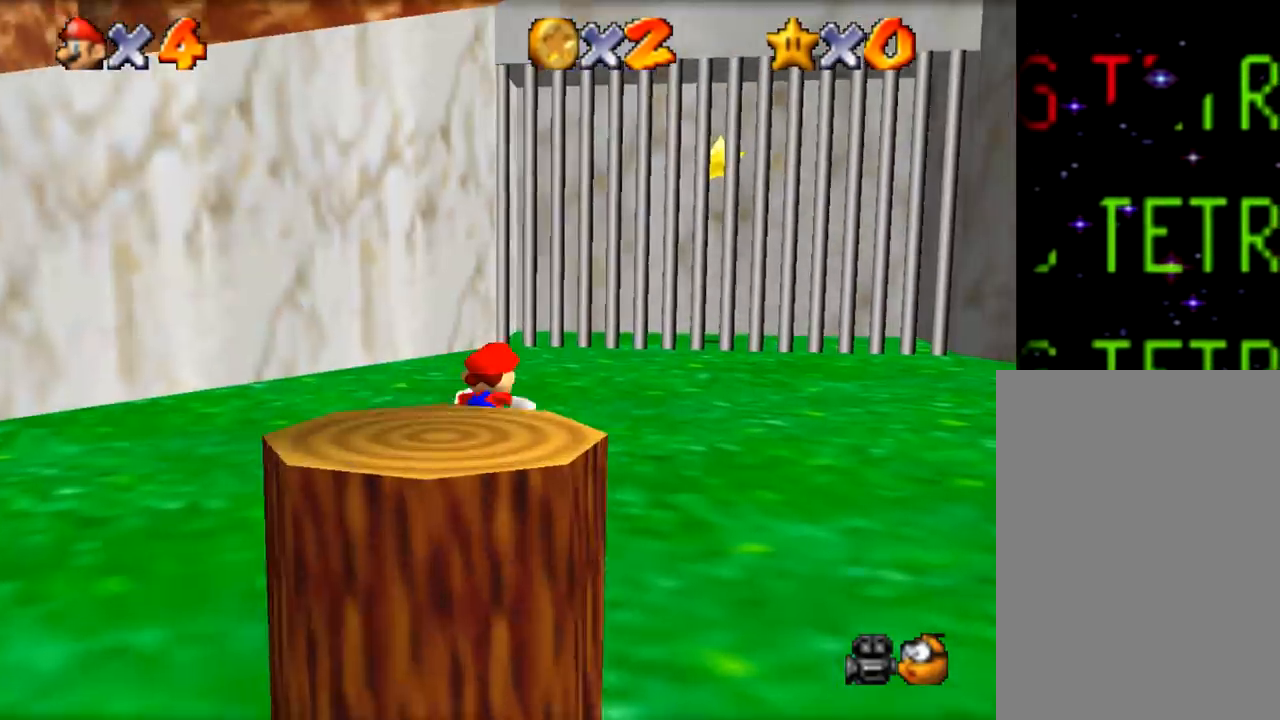
{"dt_ms": 501, "buttons": [], "left_stick": "up-right", "events": []}
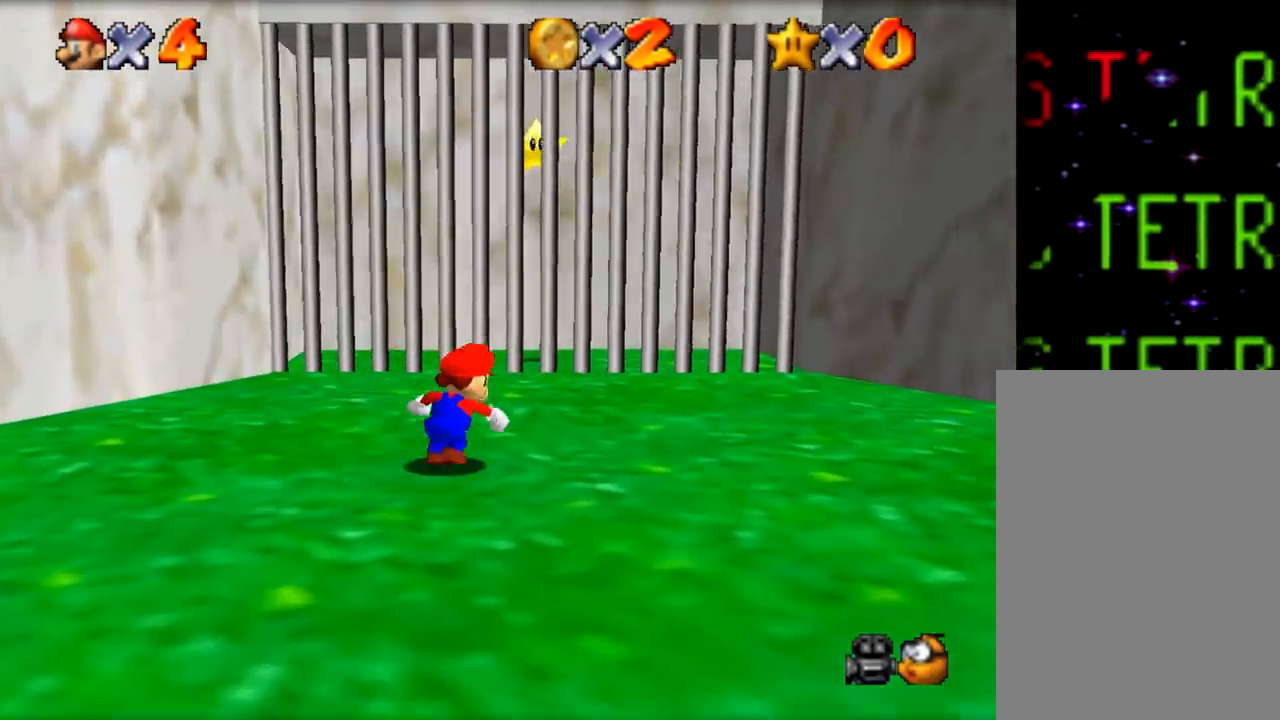
{"dt_ms": 500, "buttons": [], "left_stick": "right", "events": [[400, "left_stick", "right"]]}
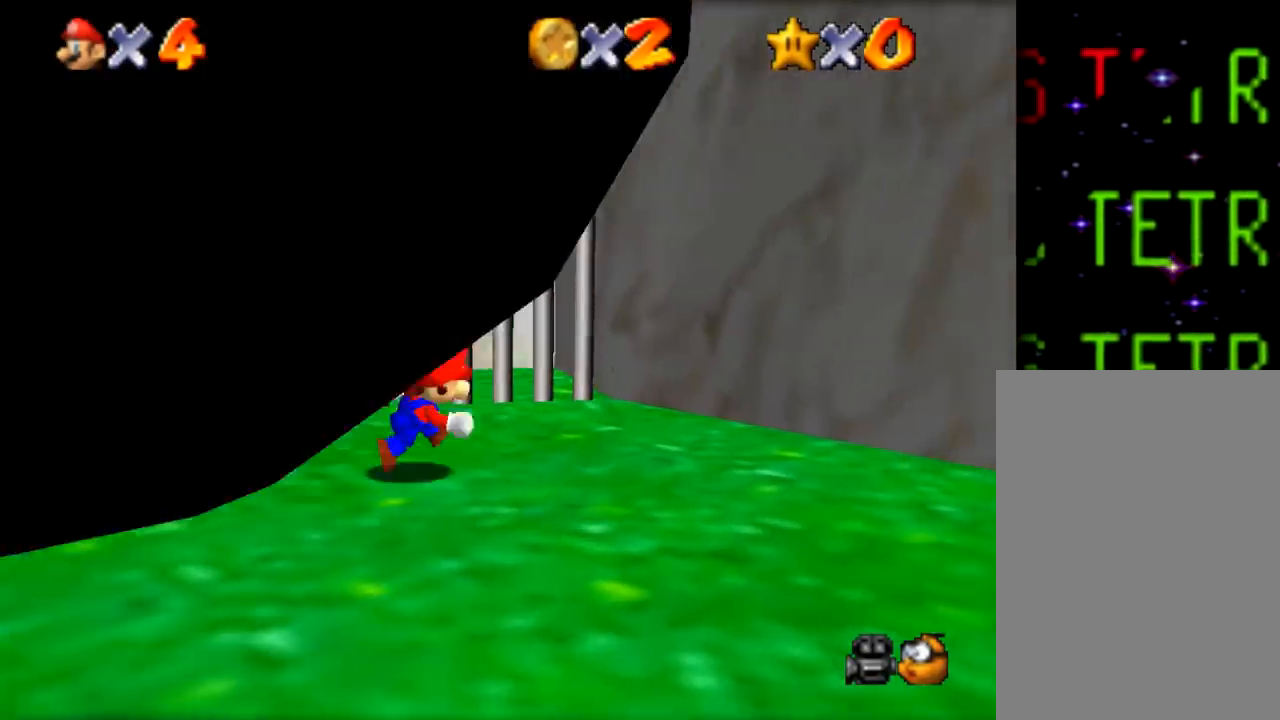
{"dt_ms": 501, "buttons": [], "left_stick": "down-right", "events": [[101, "left_stick", "down-right"]]}
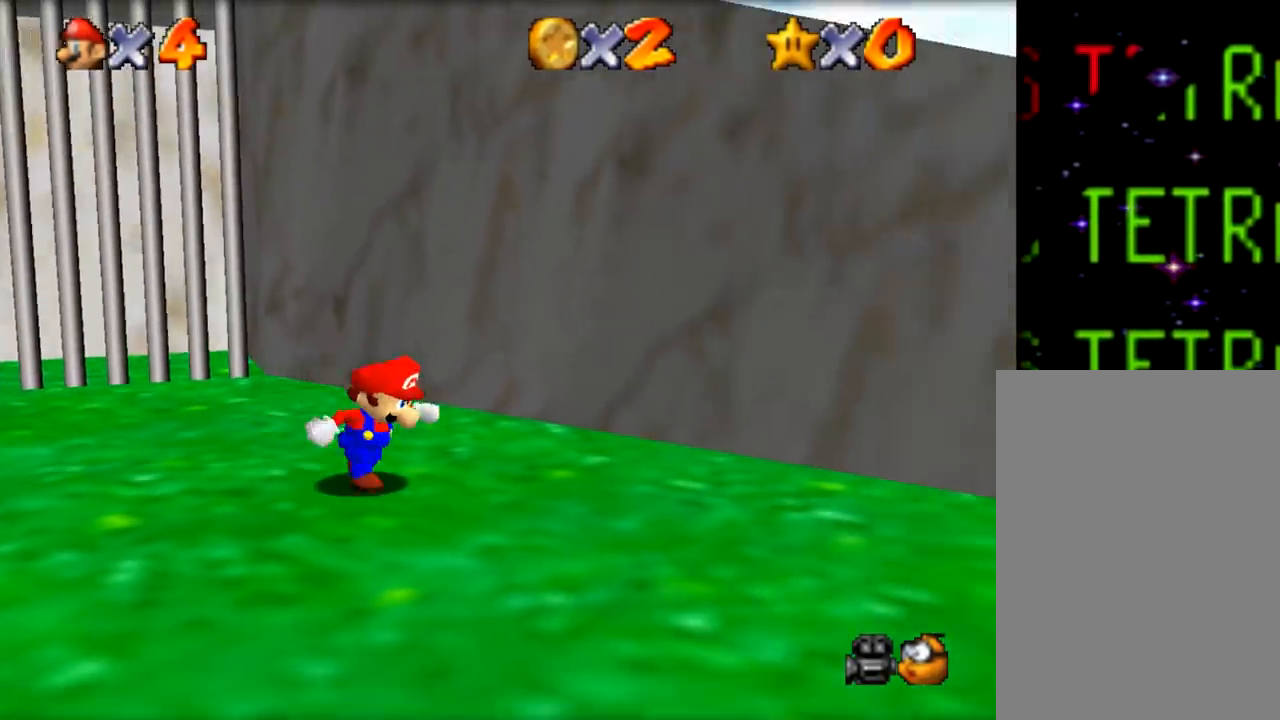
{"dt_ms": 500, "buttons": [], "left_stick": "down", "events": [[233, "left_stick", "down"]]}
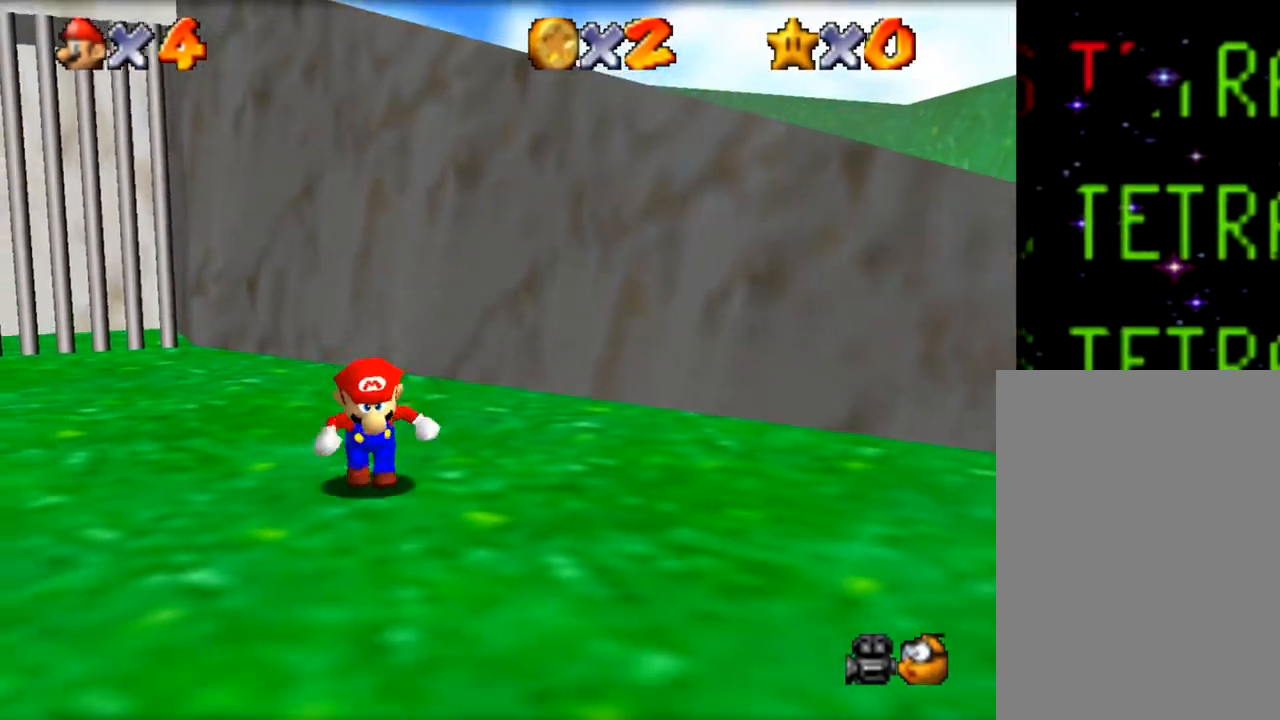
{"dt_ms": 501, "buttons": [], "left_stick": "down-left", "events": [[434, "left_stick", "down-left"]]}
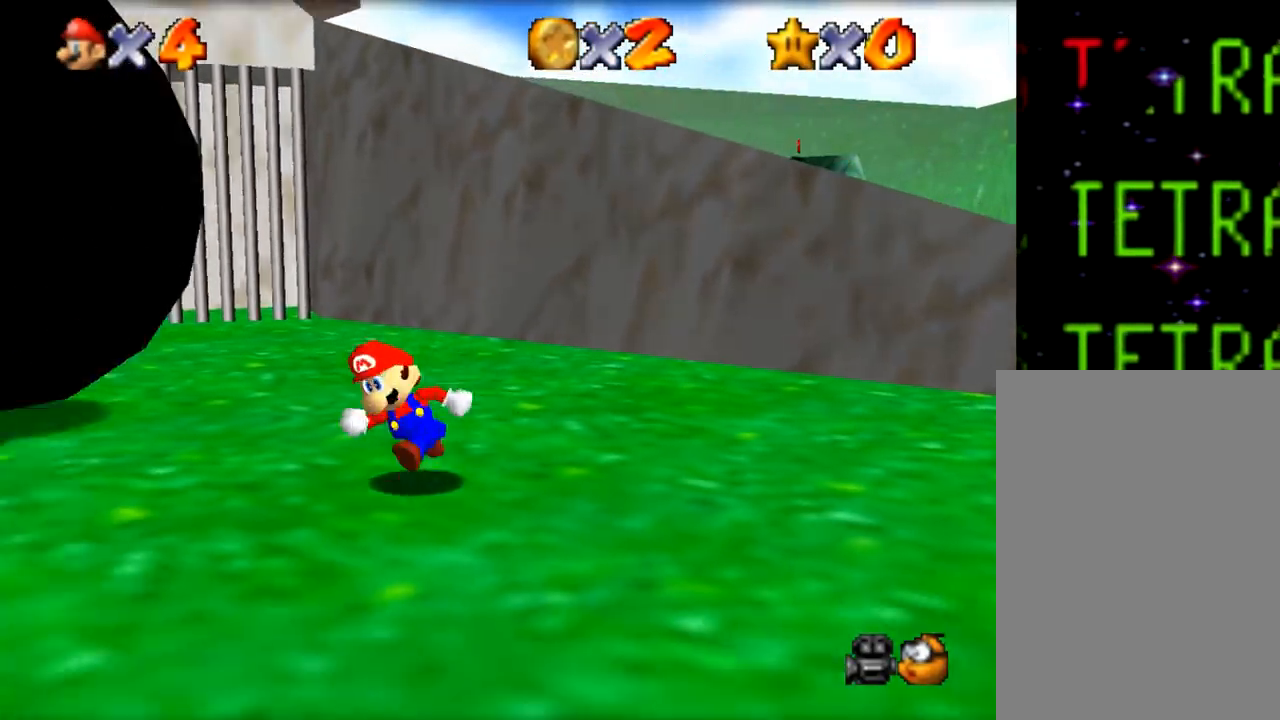
{"dt_ms": 500, "buttons": [], "left_stick": "down-left", "events": []}
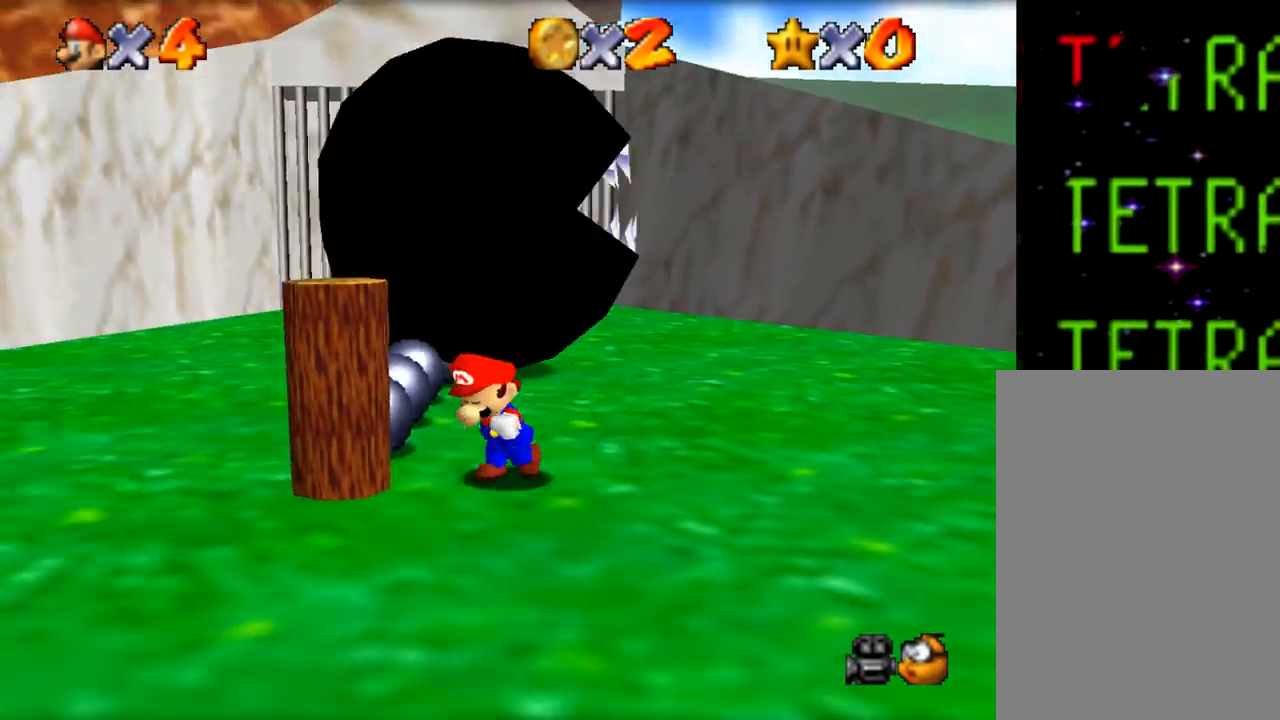
{"dt_ms": 501, "buttons": [], "left_stick": "up-left", "events": [[384, "left_stick", "left"], [501, "left_stick", "up-left"]]}
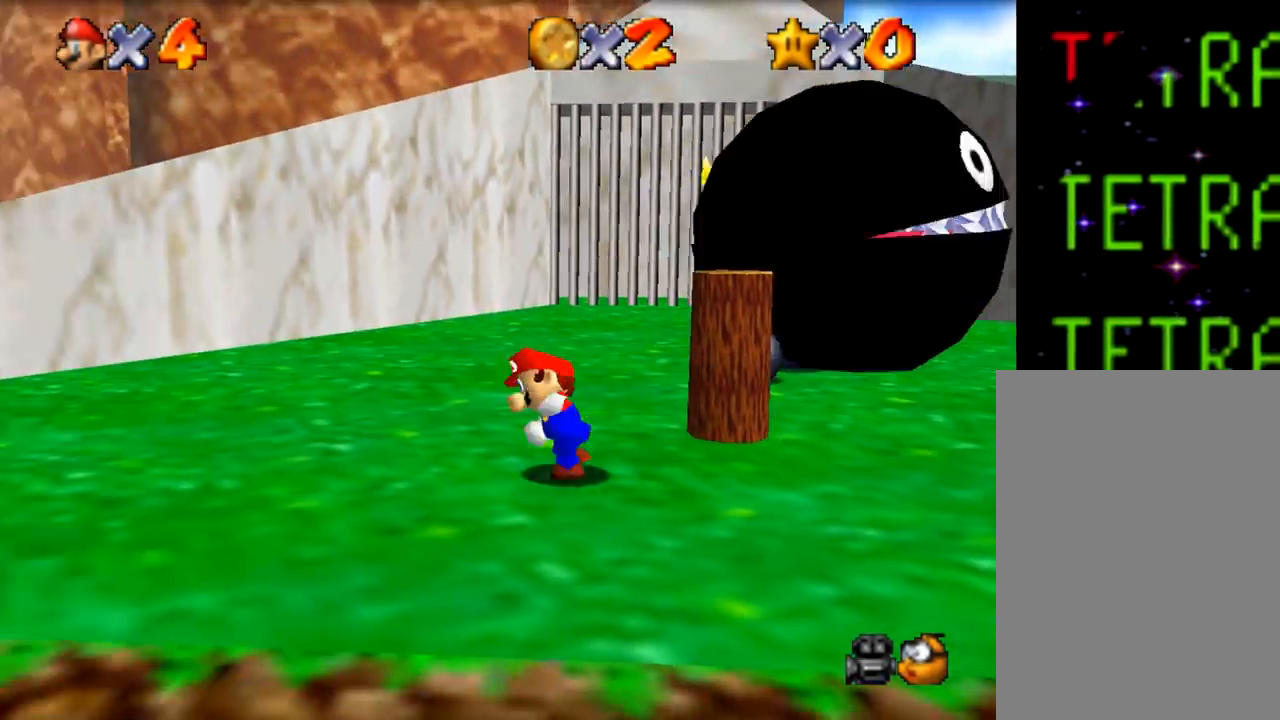
{"dt_ms": 500, "buttons": [], "left_stick": "up", "events": [[400, "left_stick", "up"]]}
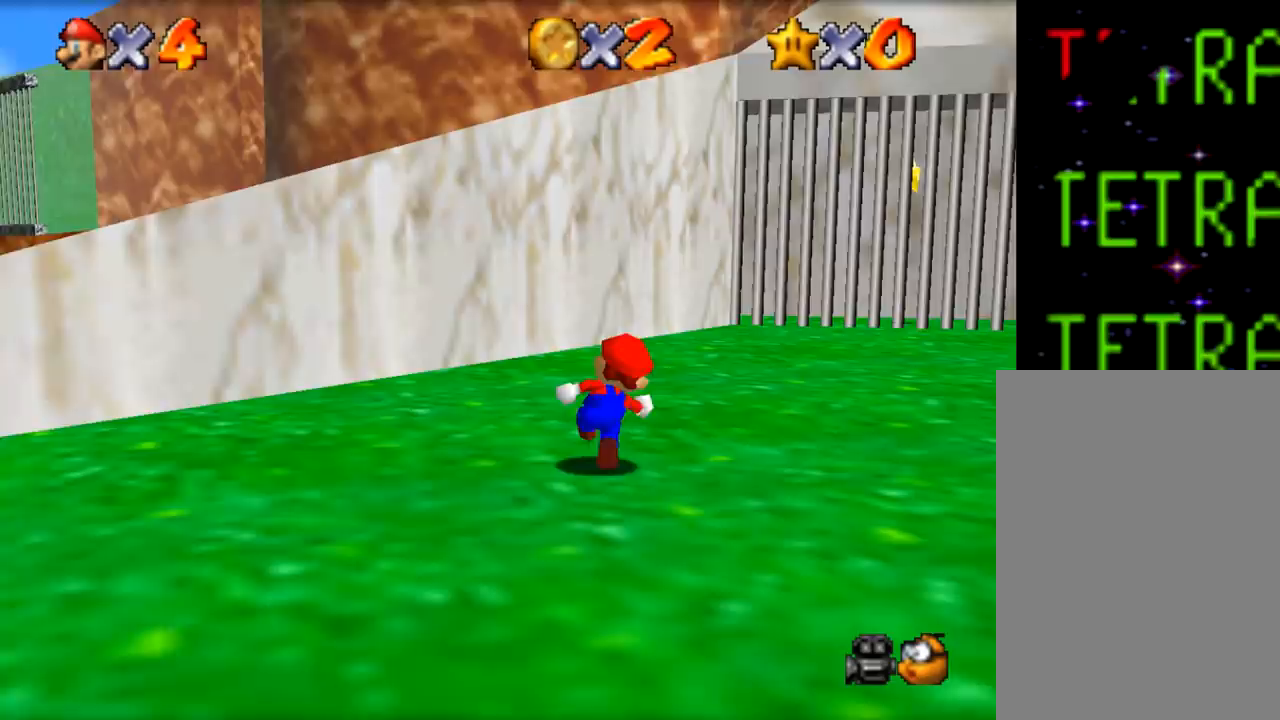
{"dt_ms": 501, "buttons": [], "left_stick": "down-left", "events": [[367, "left_stick", "left"], [434, "left_stick", "down-left"]]}
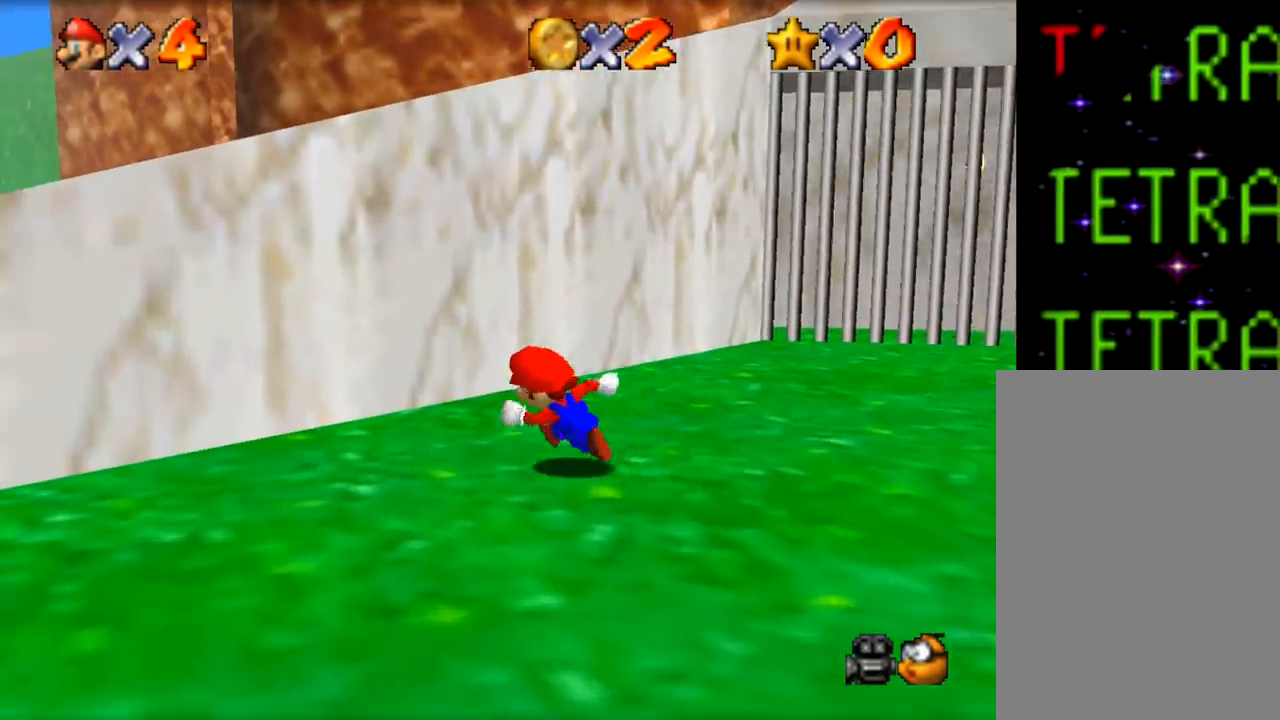
{"dt_ms": 500, "buttons": [], "left_stick": "down-left", "events": []}
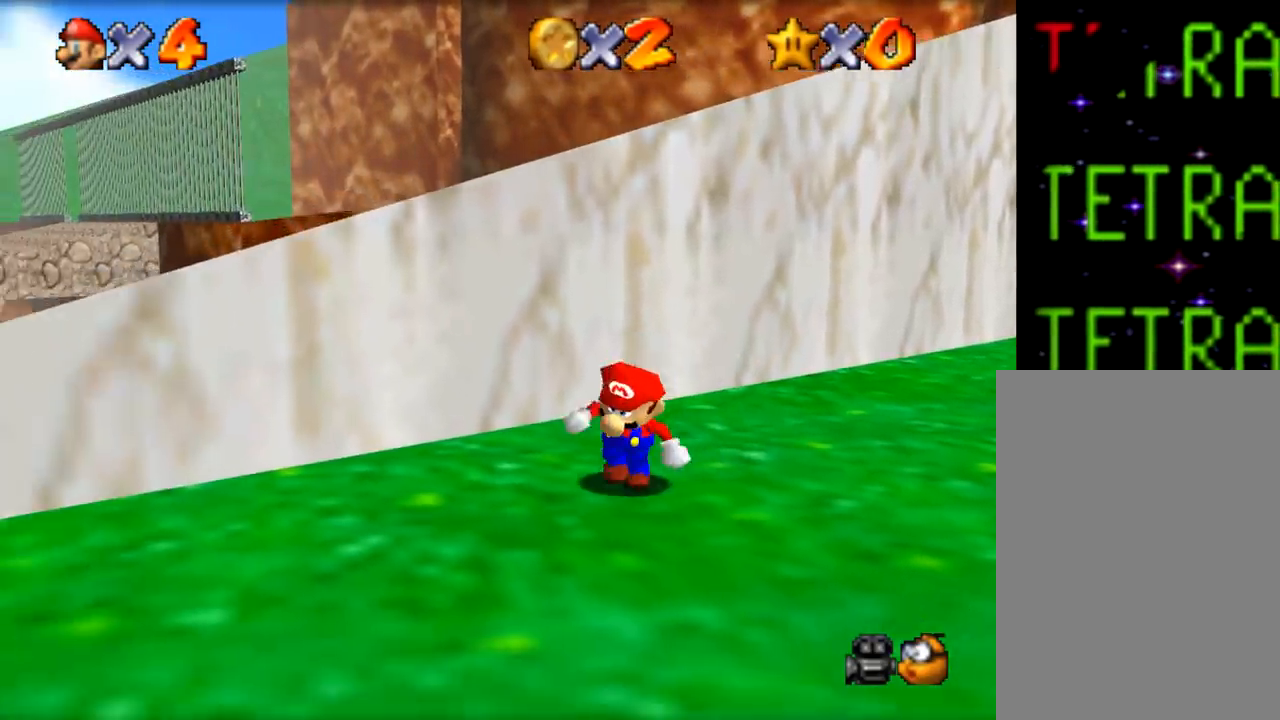
{"dt_ms": 501, "buttons": [], "left_stick": "down-right", "events": [[234, "left_stick", "down"], [367, "left_stick", "down-right"]]}
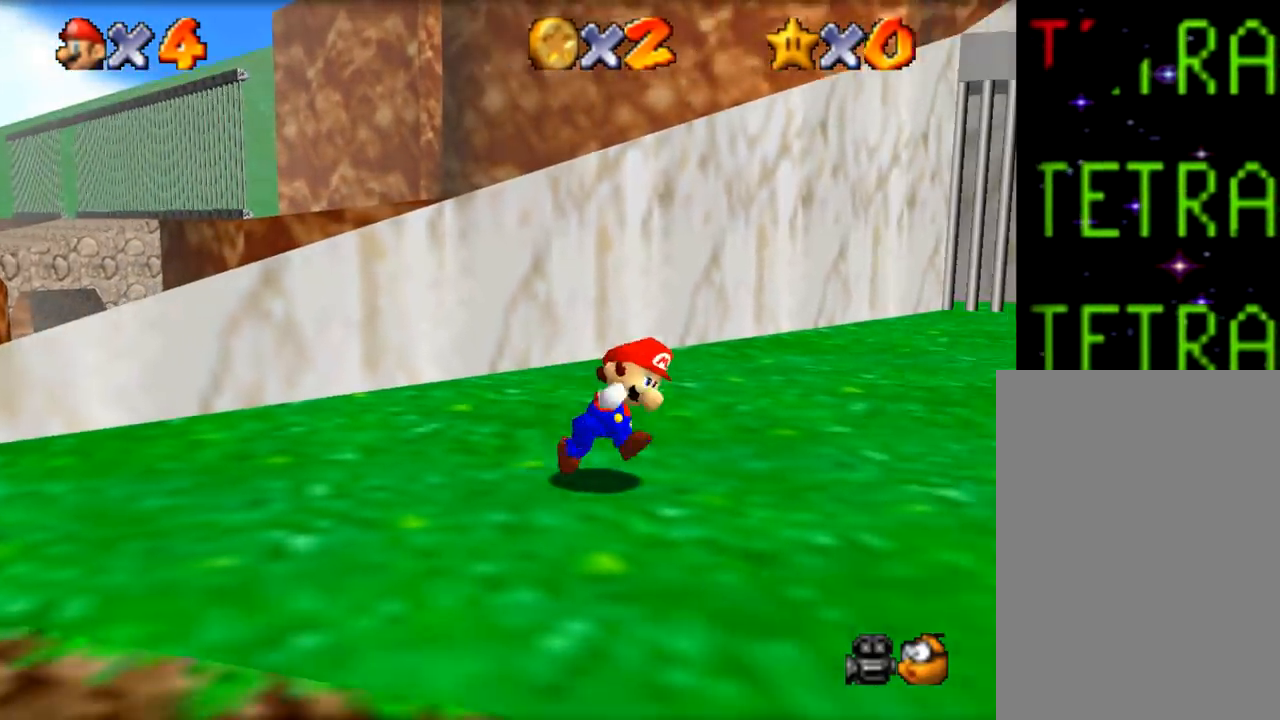
{"dt_ms": 500, "buttons": [], "left_stick": "down-left", "events": [[200, "left_stick", "down"], [334, "left_stick", "down-left"]]}
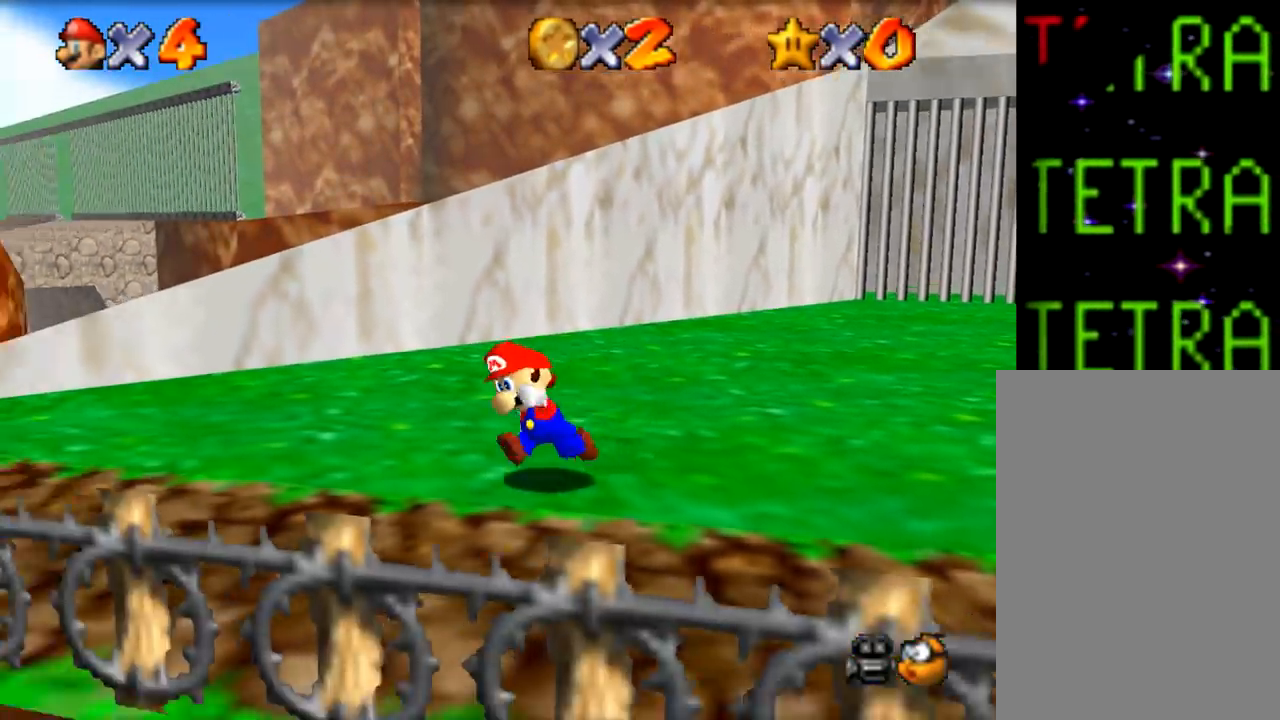
{"dt_ms": 501, "buttons": [], "left_stick": "left", "events": [[134, "left_stick", "left"]]}
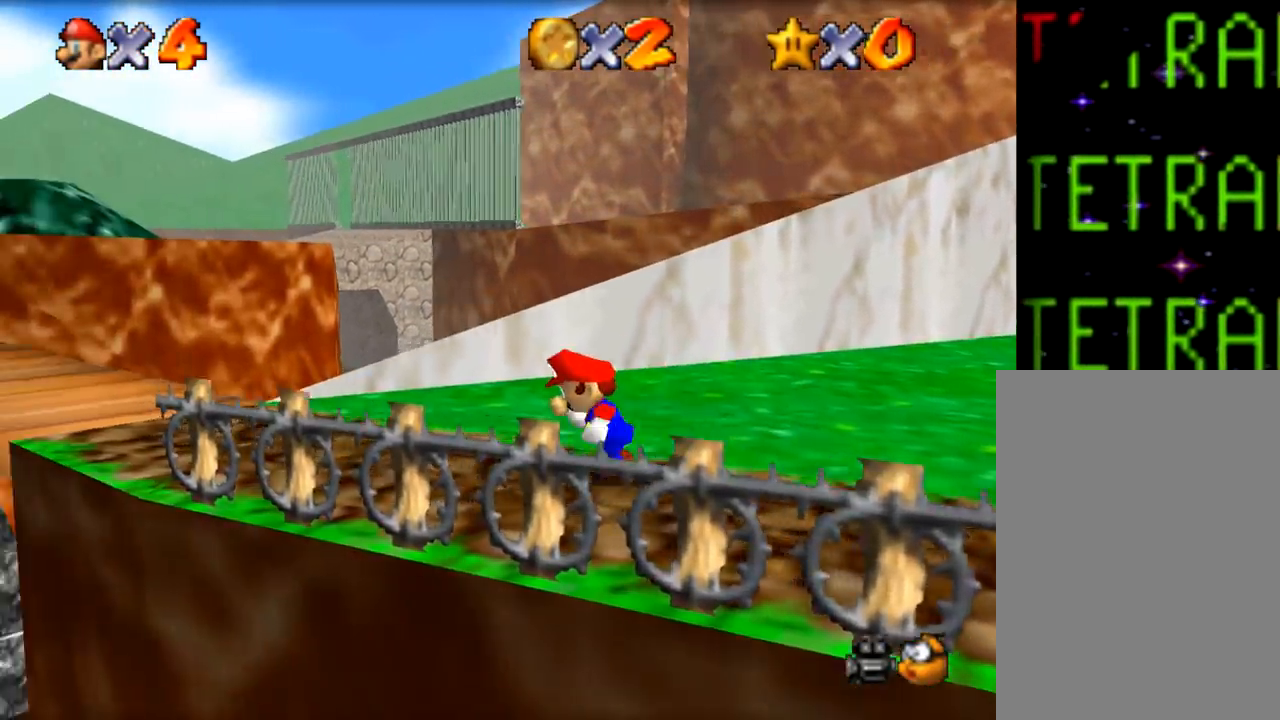
{"dt_ms": 500, "buttons": [], "left_stick": "up-left", "events": [[250, "left_stick", "up-left"]]}
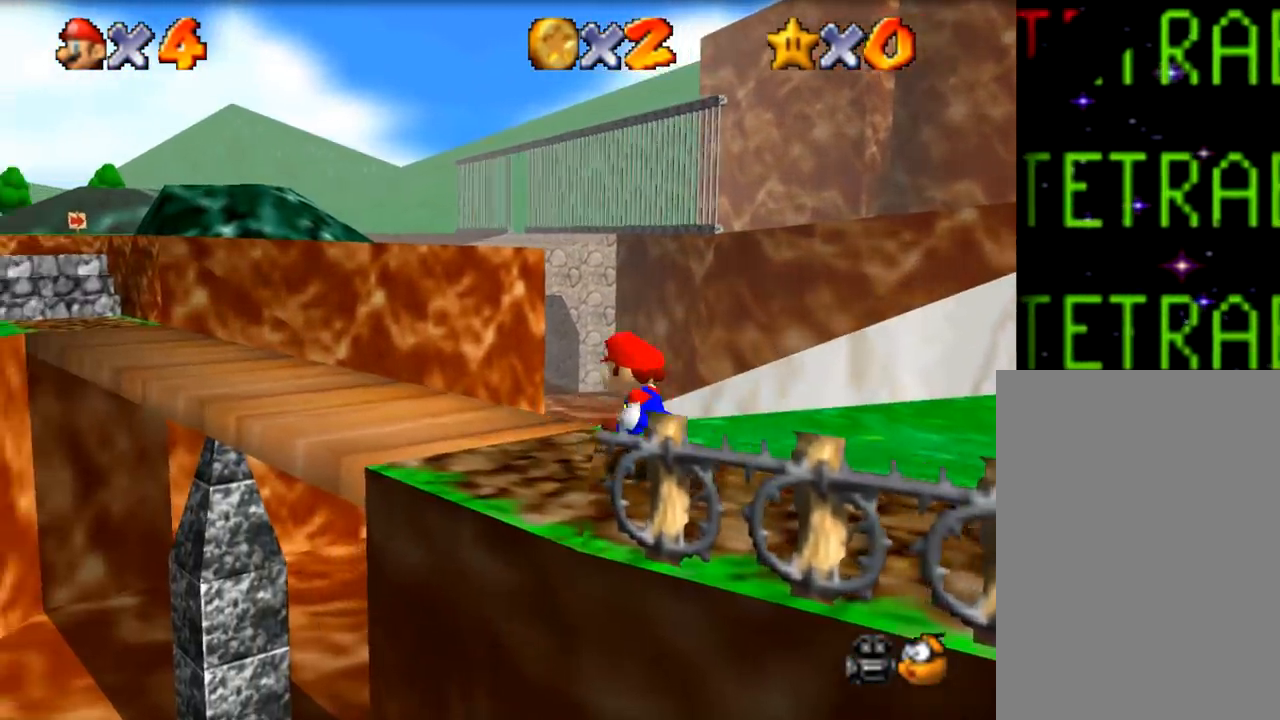
{"dt_ms": 501, "buttons": [], "left_stick": "up-left", "events": [[201, "Z", "down"], [417, "Z", "up"]]}
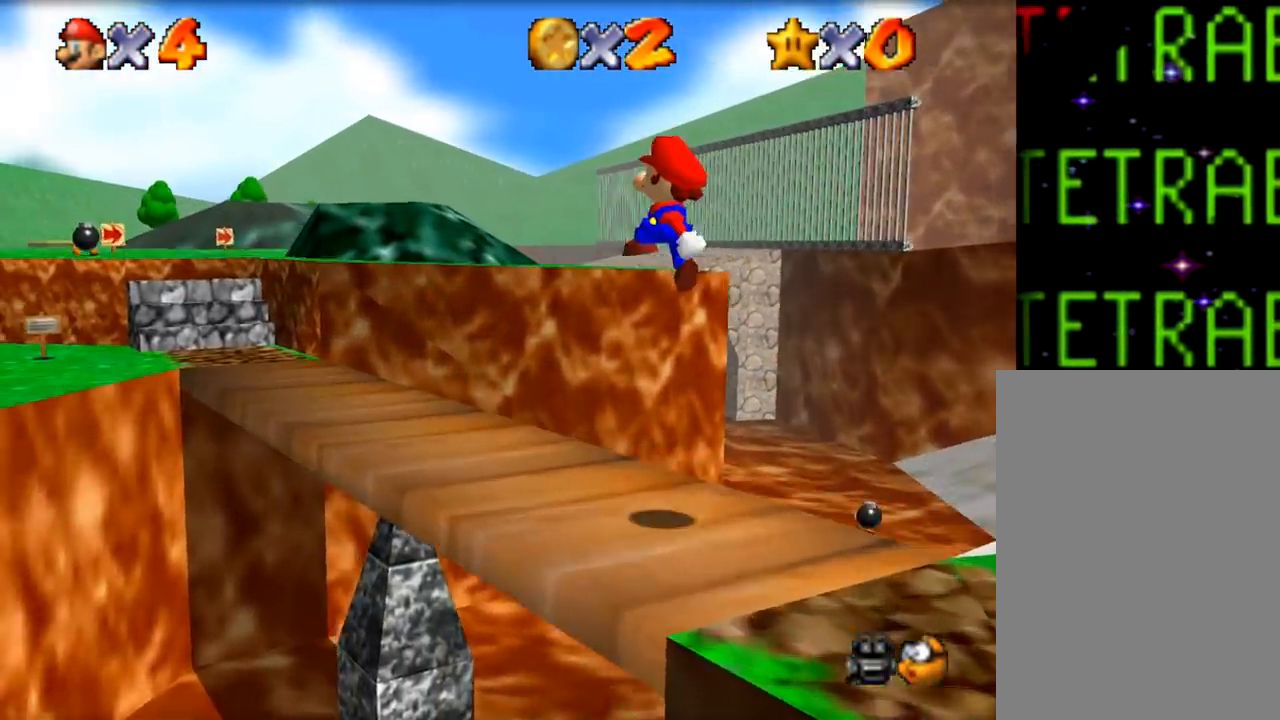
{"dt_ms": 500, "buttons": ["Z"], "left_stick": "up-left", "events": [[500, "Z", "down"]]}
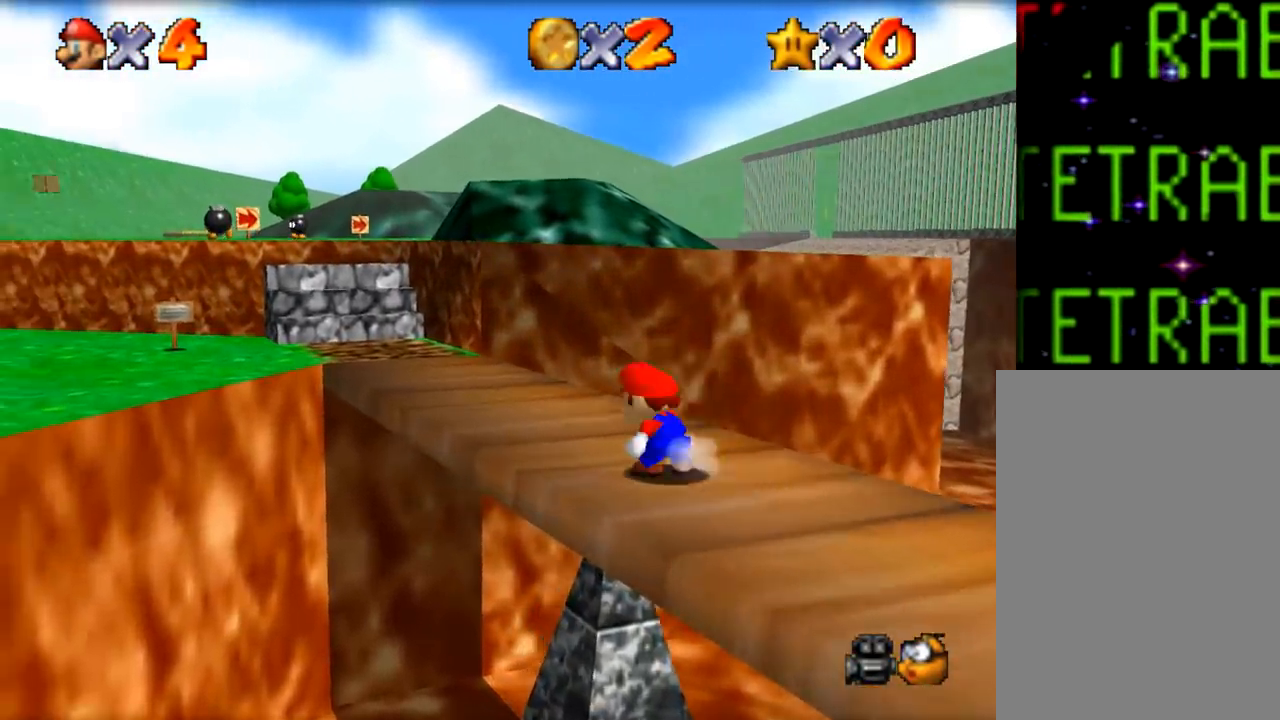
{"dt_ms": 501, "buttons": [], "left_stick": "up-left", "events": [[434, "Z", "up"]]}
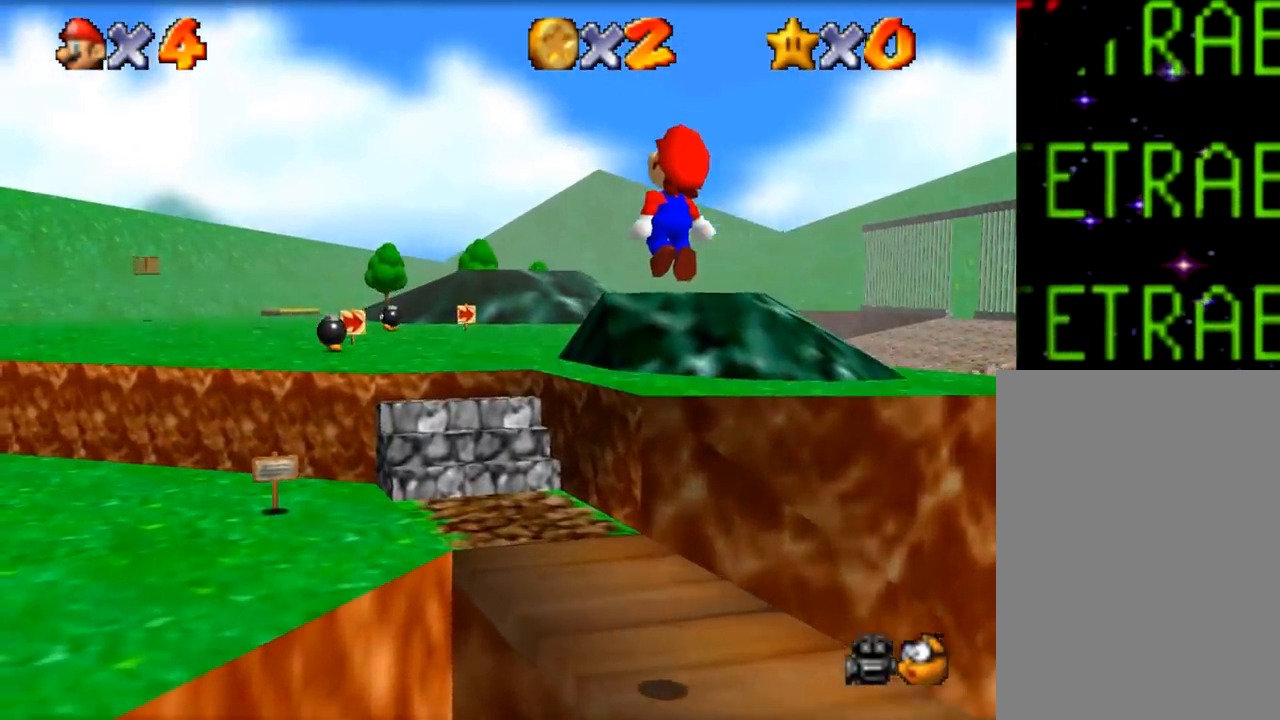
{"dt_ms": 500, "buttons": [], "left_stick": "up", "events": [[67, "left_stick", "up"]]}
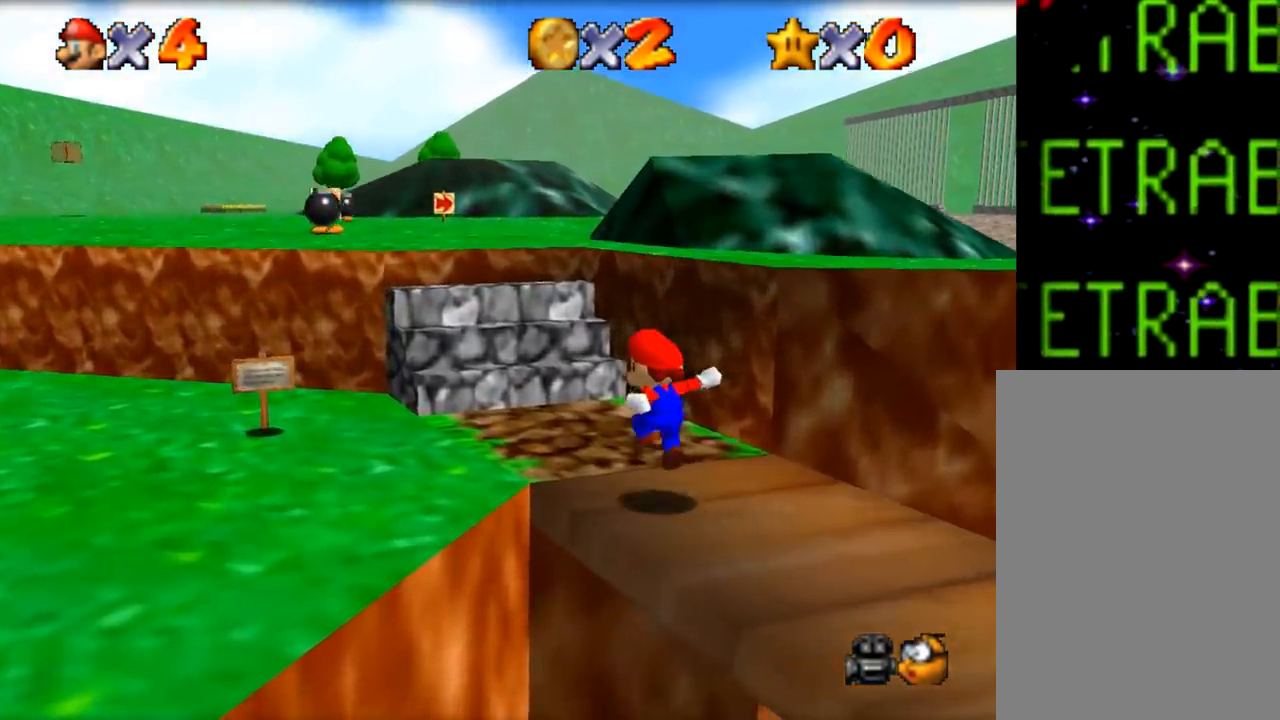
{"dt_ms": 501, "buttons": ["Z"], "left_stick": "up", "events": [[134, "Z", "down"]]}
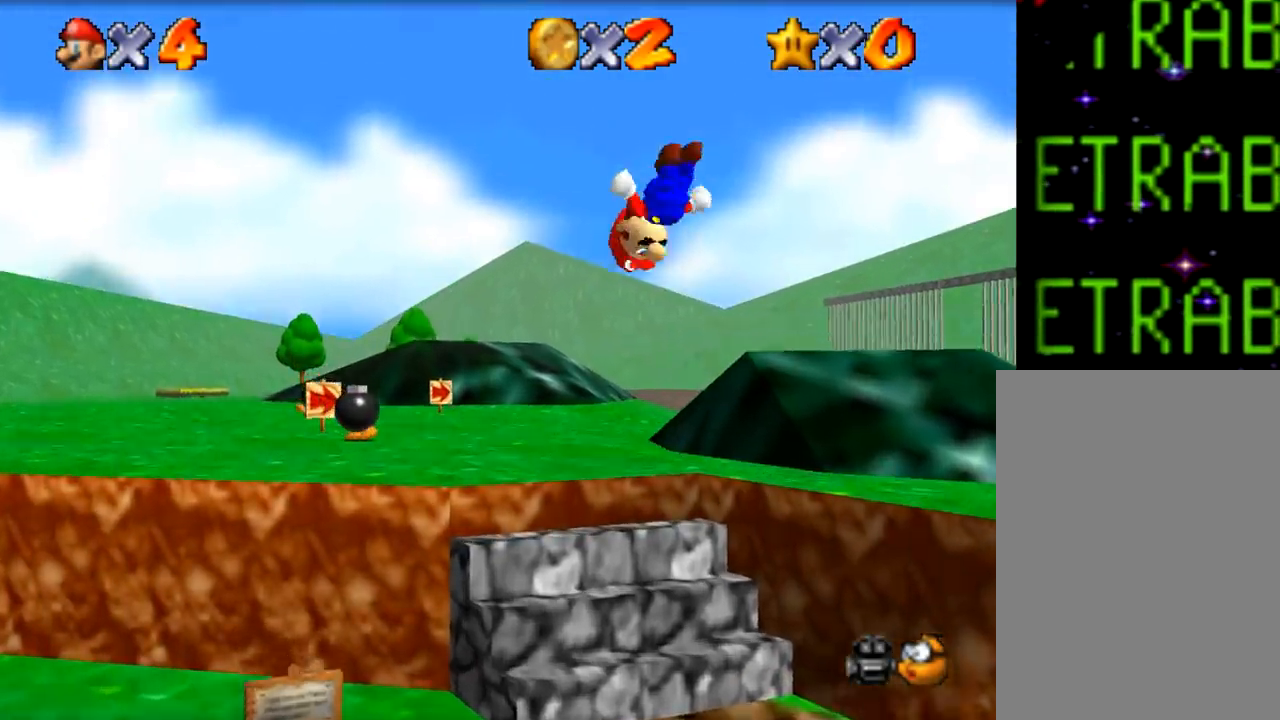
{"dt_ms": 500, "buttons": [], "left_stick": "up-left", "events": [[417, "Z", "up"], [450, "left_stick", "up-left"]]}